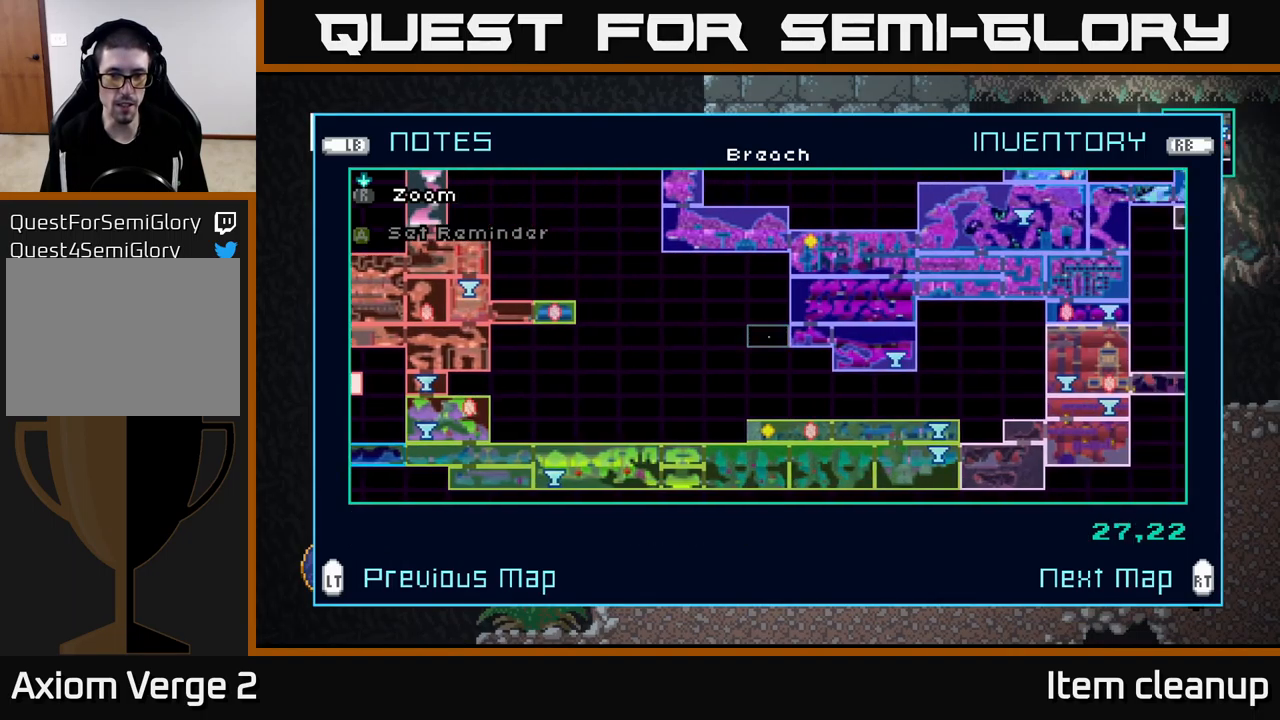
Gameplay with a controller (Xbox layout); each line is a JSON object with the inputs held at the frame after it. "events" lists button and stick changes between this image and that frame as [ms after this image, input, new state], when the widget could be followed in between.
{"buttons": [], "left_stick": "down", "right_stick": "center", "events": [[250, "left_stick", "center"], [367, "left_stick", "down"]]}
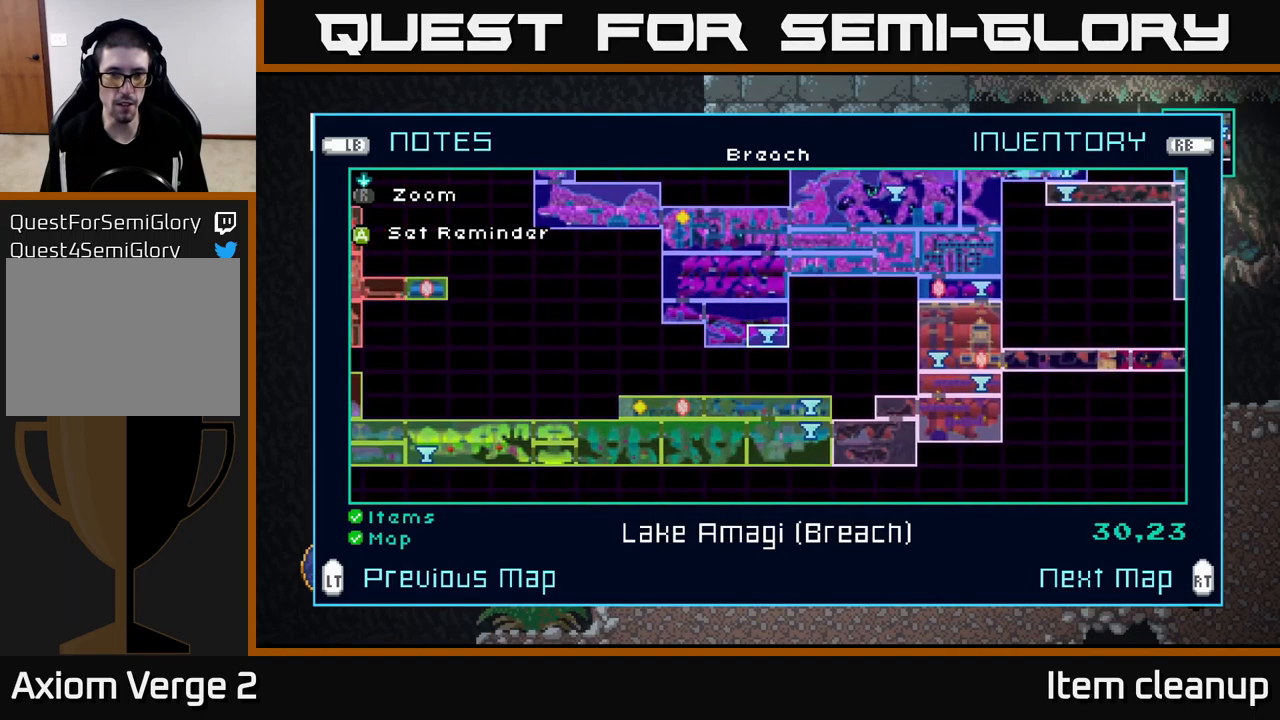
{"buttons": [], "left_stick": "down", "right_stick": "center", "events": [[33, "left_stick", "center"], [150, "left_stick", "down"], [300, "left_stick", "center"], [400, "left_stick", "down"]]}
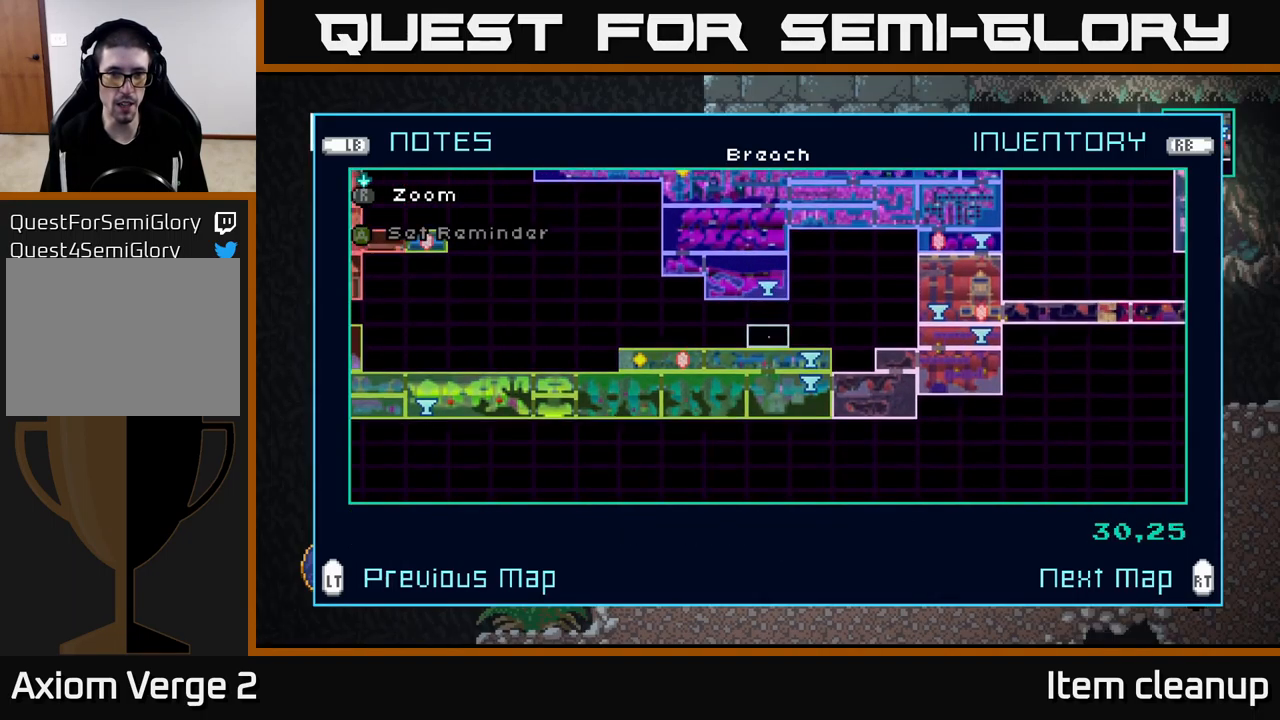
{"buttons": [], "left_stick": "center", "right_stick": "center", "events": [[33, "left_stick", "center"], [133, "left_stick", "left"], [283, "left_stick", "center"], [367, "left_stick", "left"], [500, "left_stick", "center"]]}
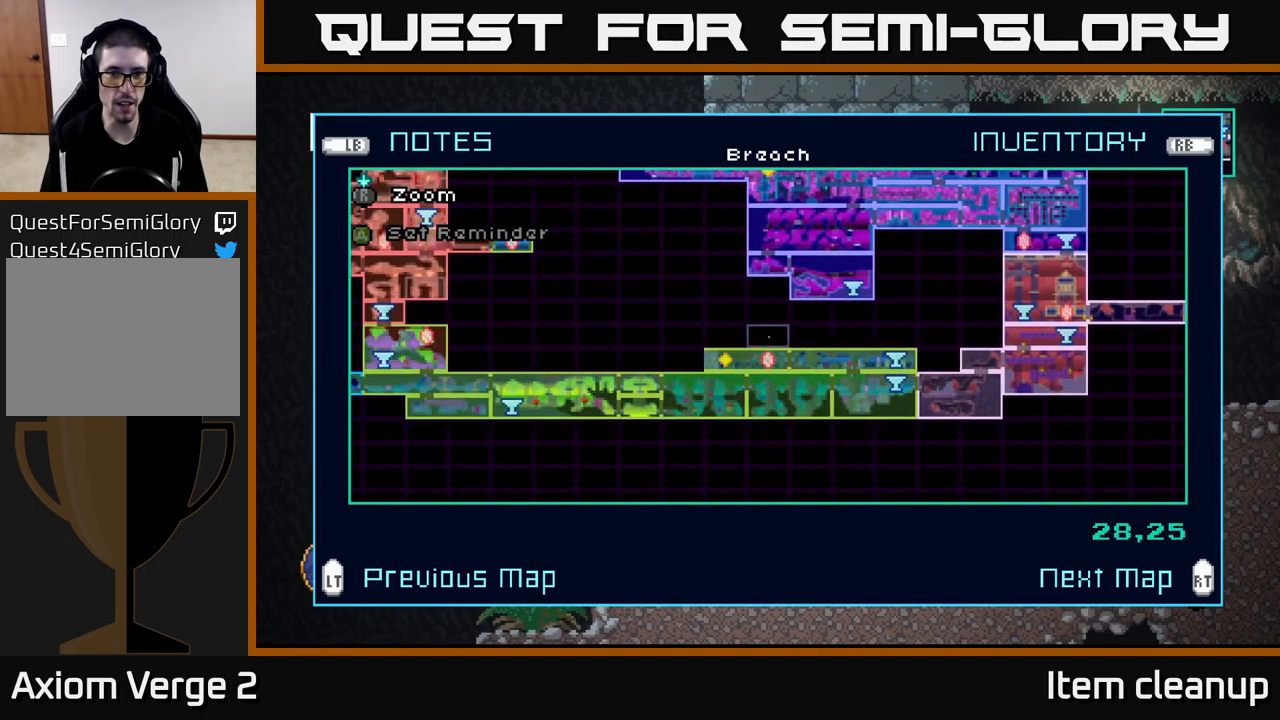
{"buttons": [], "left_stick": "up", "right_stick": "center", "events": [[83, "left_stick", "up"]]}
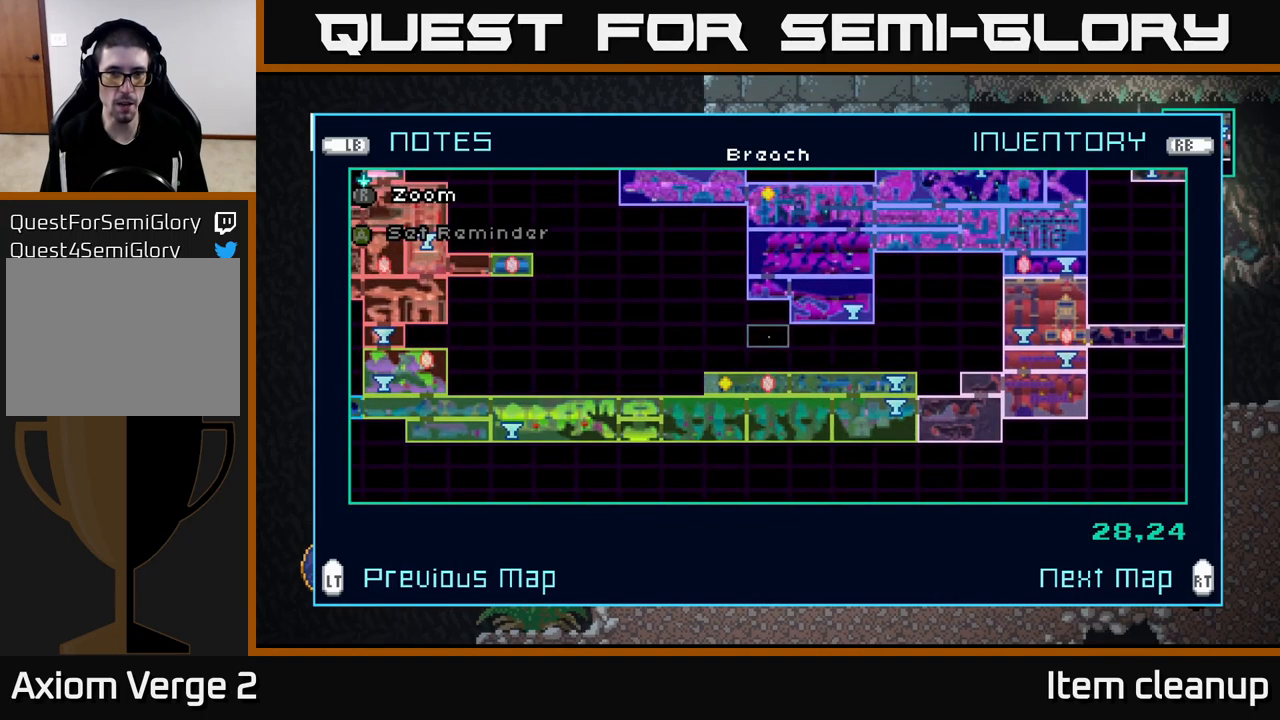
{"buttons": [], "left_stick": "up", "right_stick": "center", "events": []}
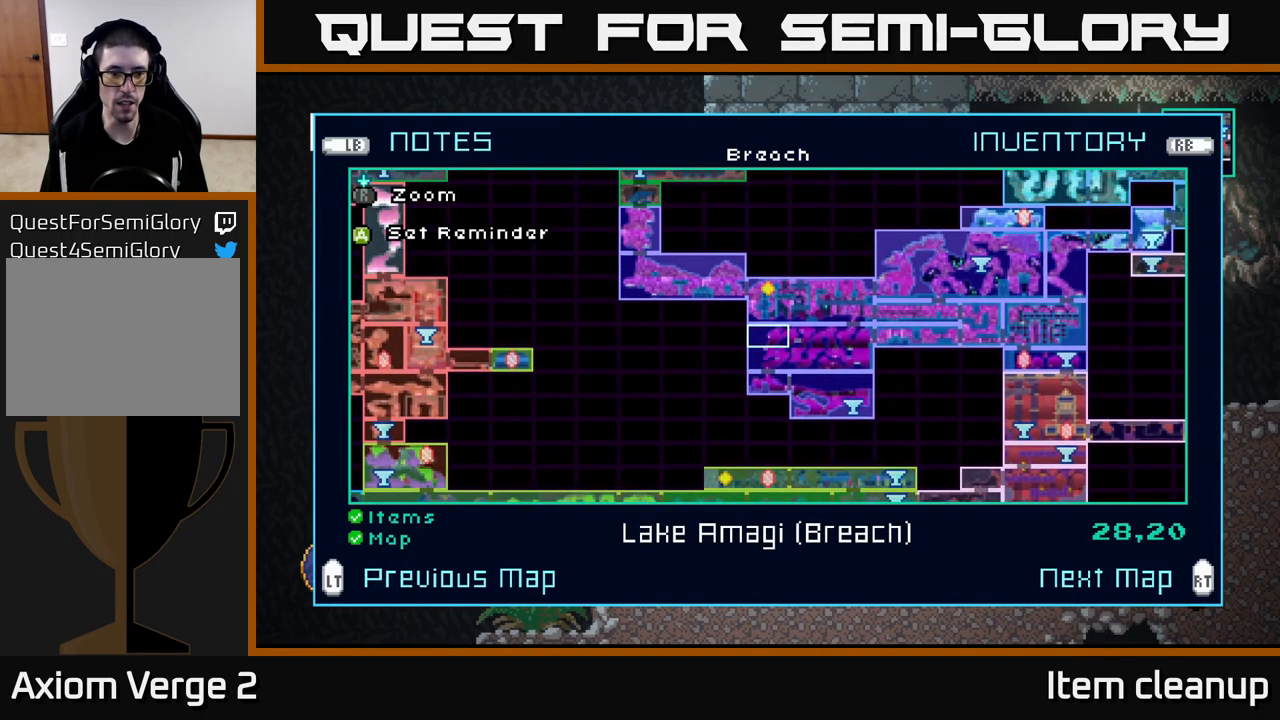
{"buttons": [], "left_stick": "center", "right_stick": "center", "events": [[67, "left_stick", "center"]]}
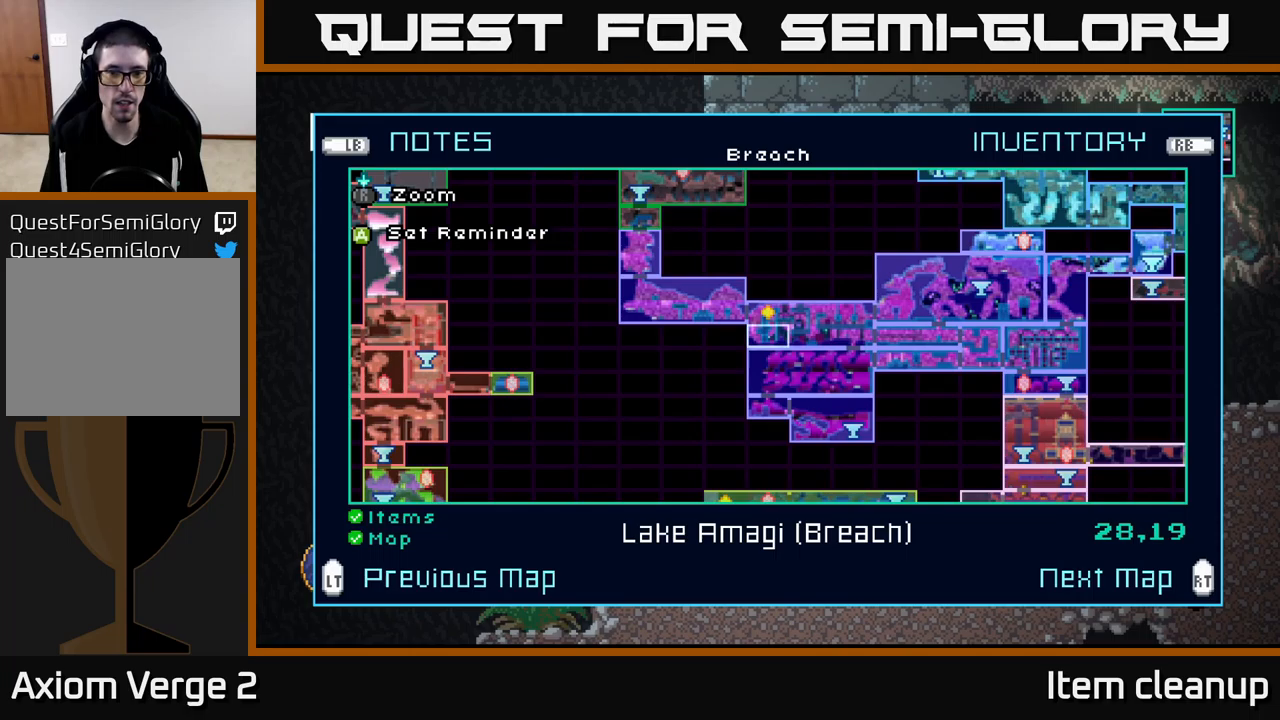
{"buttons": [], "left_stick": "center", "right_stick": "center", "events": [[50, "left_stick", "up"], [234, "left_stick", "center"], [400, "A", "down"], [484, "A", "up"]]}
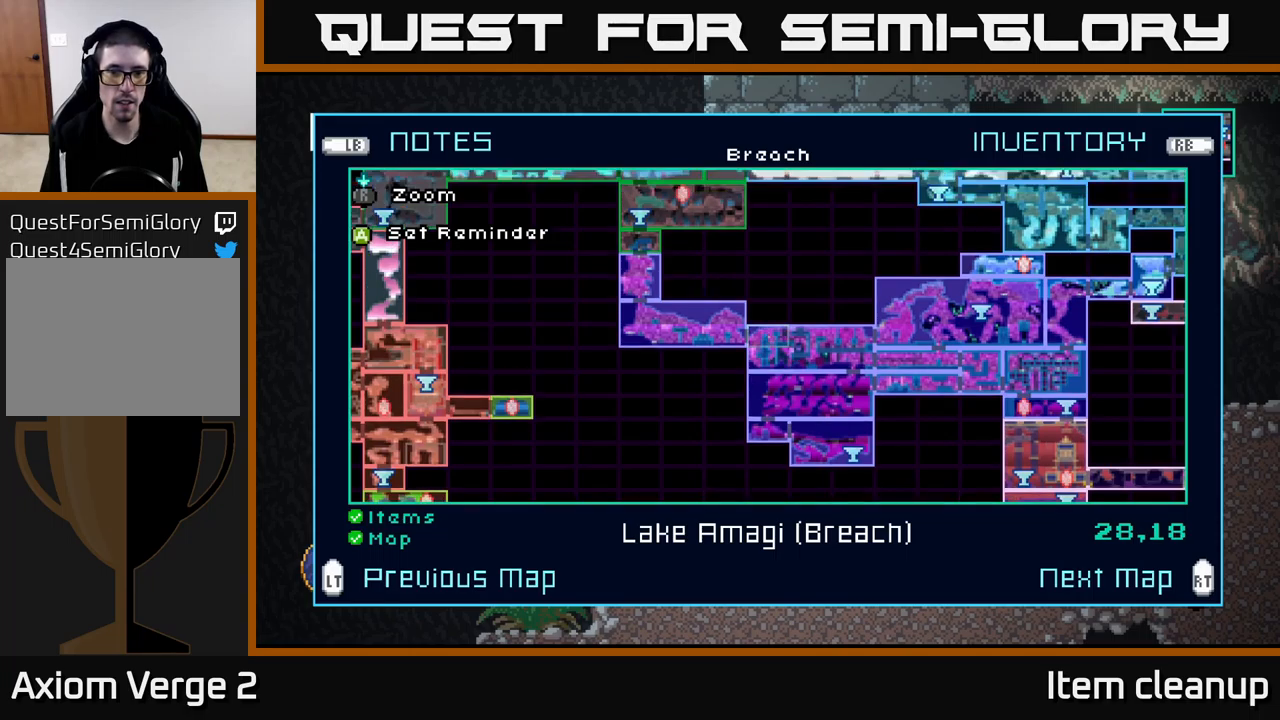
{"buttons": [], "left_stick": "center", "right_stick": "center", "events": [[184, "left_stick", "right"], [367, "left_stick", "center"]]}
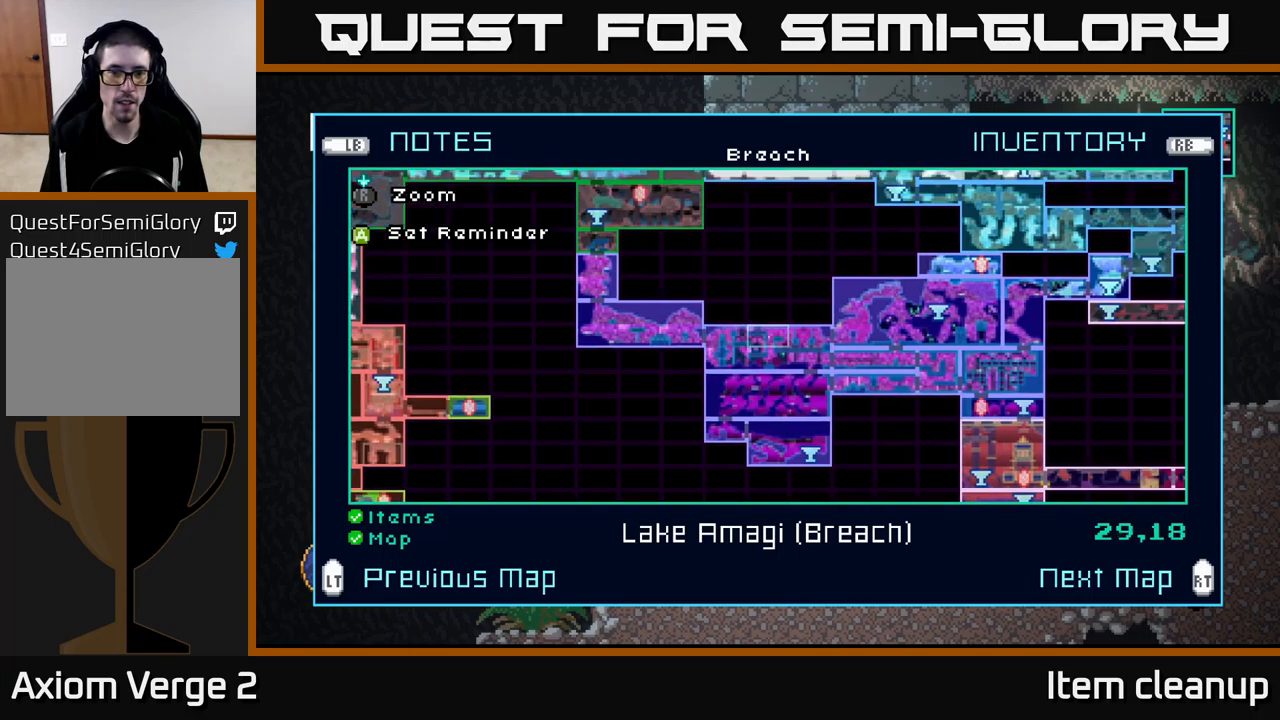
{"buttons": [], "left_stick": "center", "right_stick": "center", "events": [[284, "left_stick", "left"], [450, "left_stick", "center"]]}
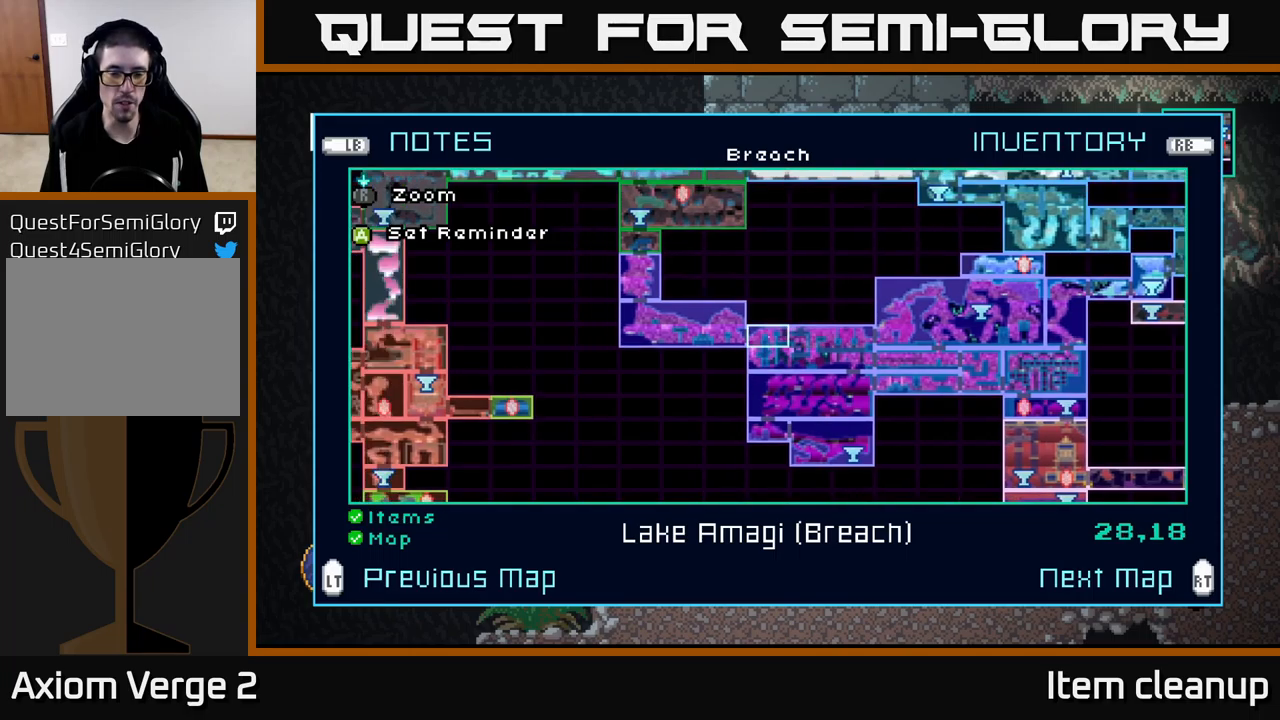
{"buttons": [], "left_stick": "center", "right_stick": "center", "events": []}
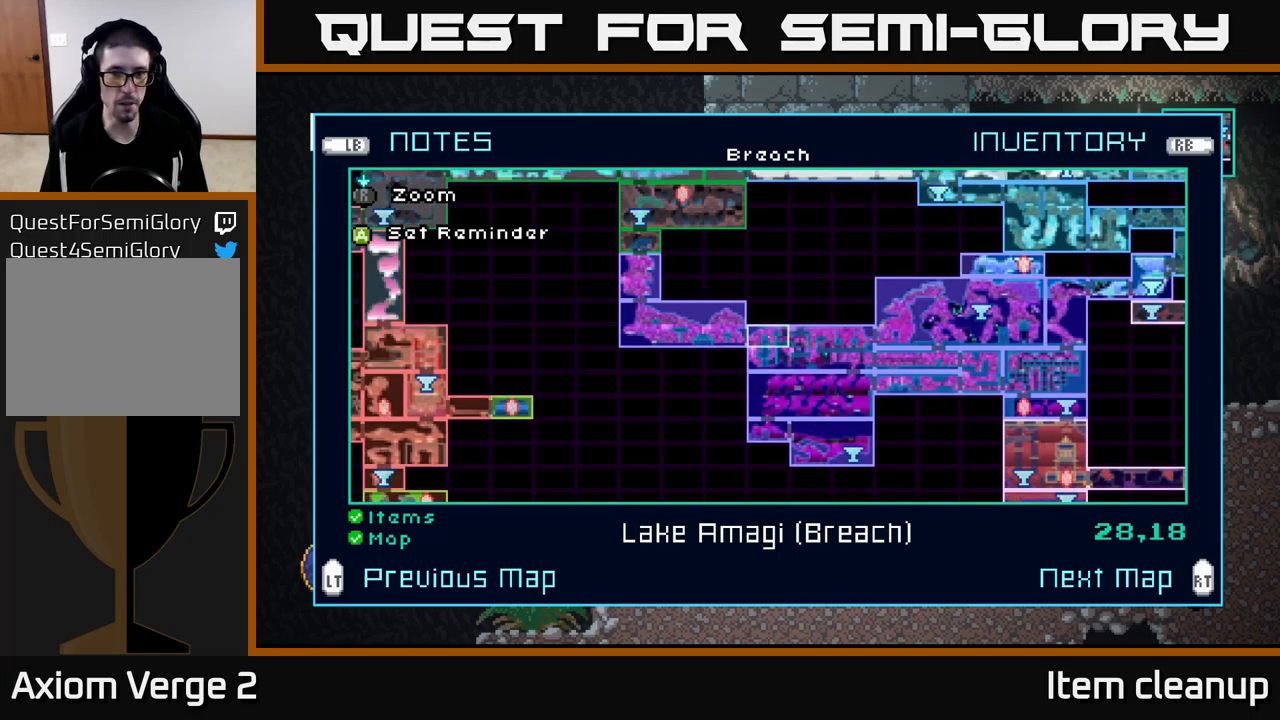
{"buttons": [], "left_stick": "right", "right_stick": "center", "events": [[100, "left_stick", "right"]]}
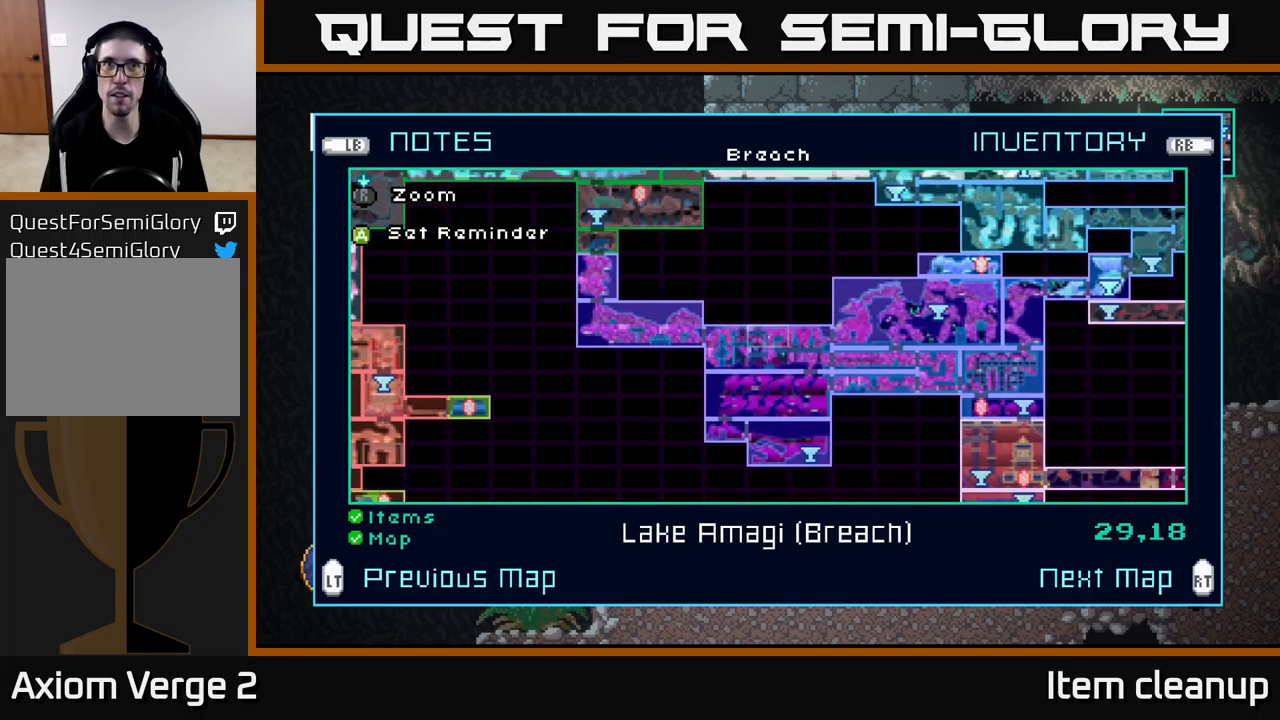
{"buttons": [], "left_stick": "right", "right_stick": "center", "events": []}
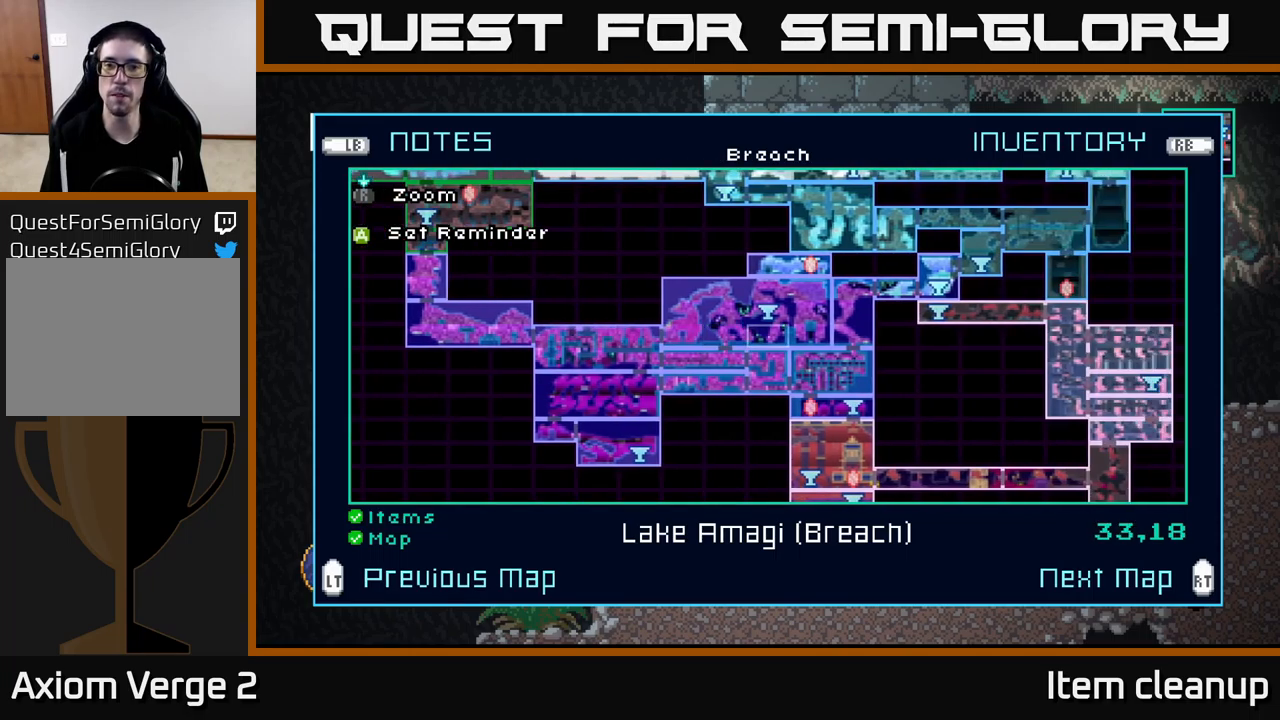
{"buttons": [], "left_stick": "center", "right_stick": "center", "events": [[117, "left_stick", "center"]]}
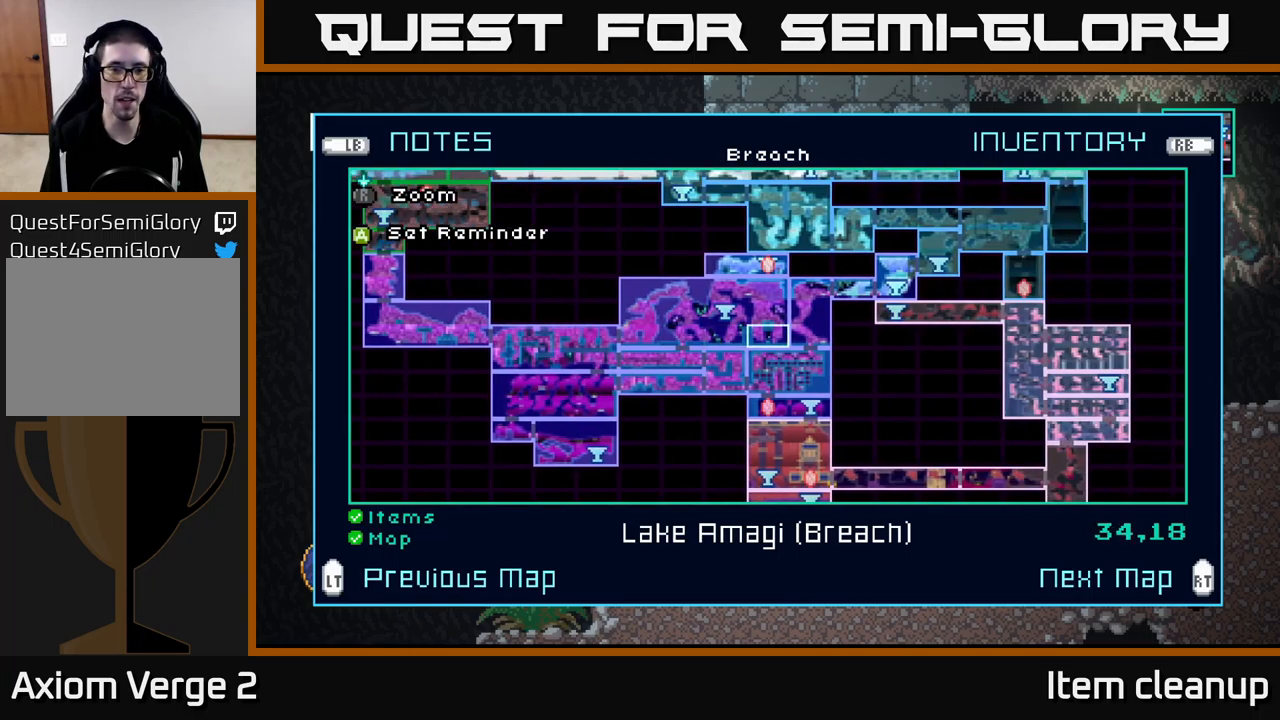
{"buttons": [], "left_stick": "right", "right_stick": "center", "events": [[484, "left_stick", "right"]]}
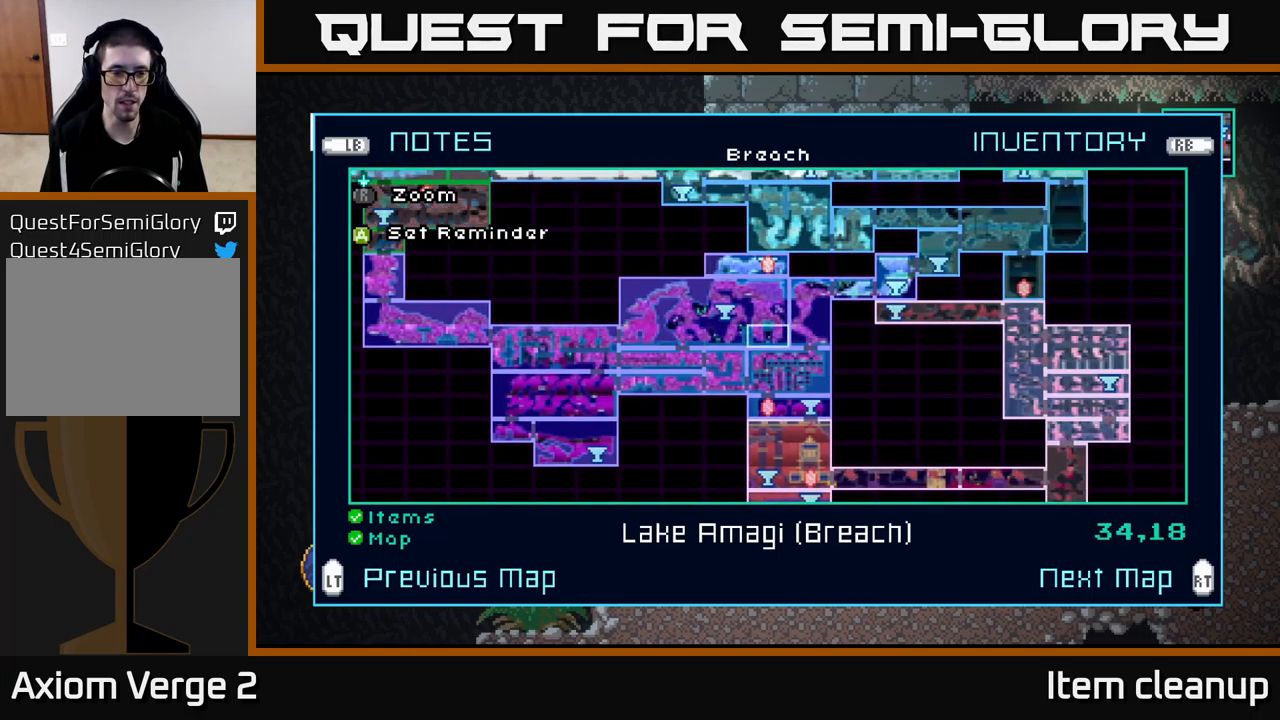
{"buttons": [], "left_stick": "right", "right_stick": "center", "events": []}
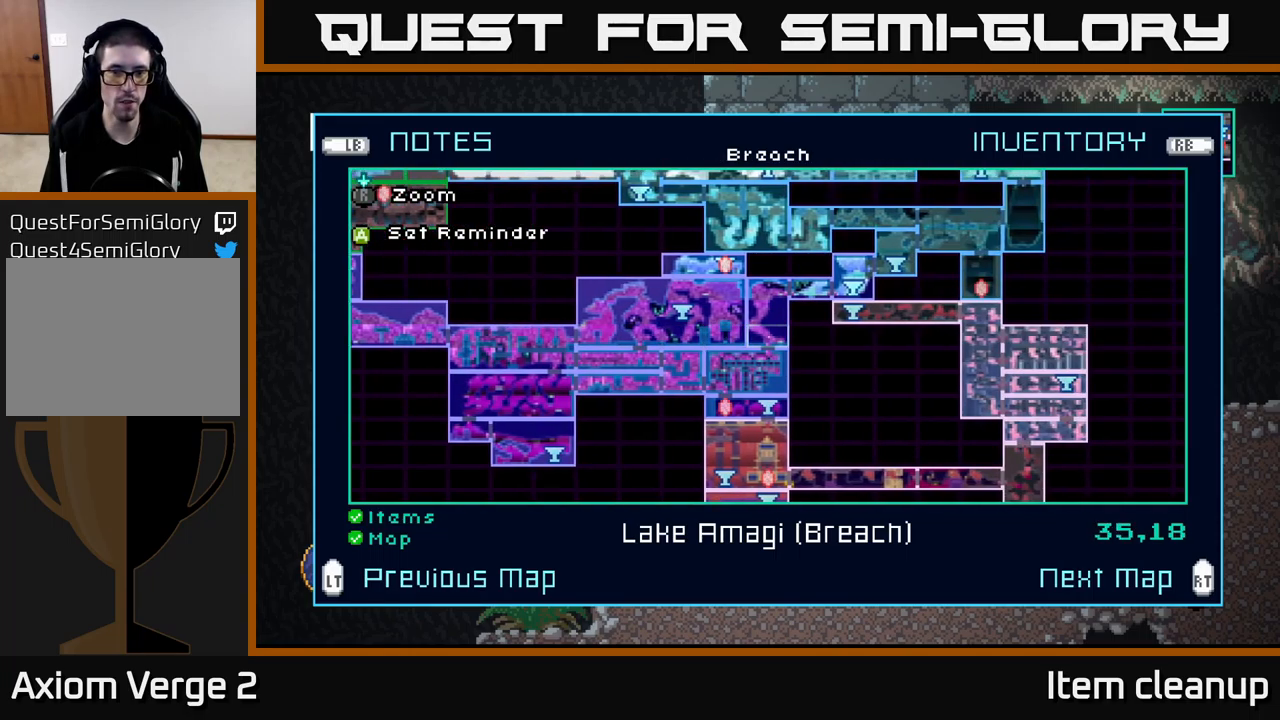
{"buttons": [], "left_stick": "center", "right_stick": "center", "events": [[250, "left_stick", "up"], [416, "left_stick", "center"]]}
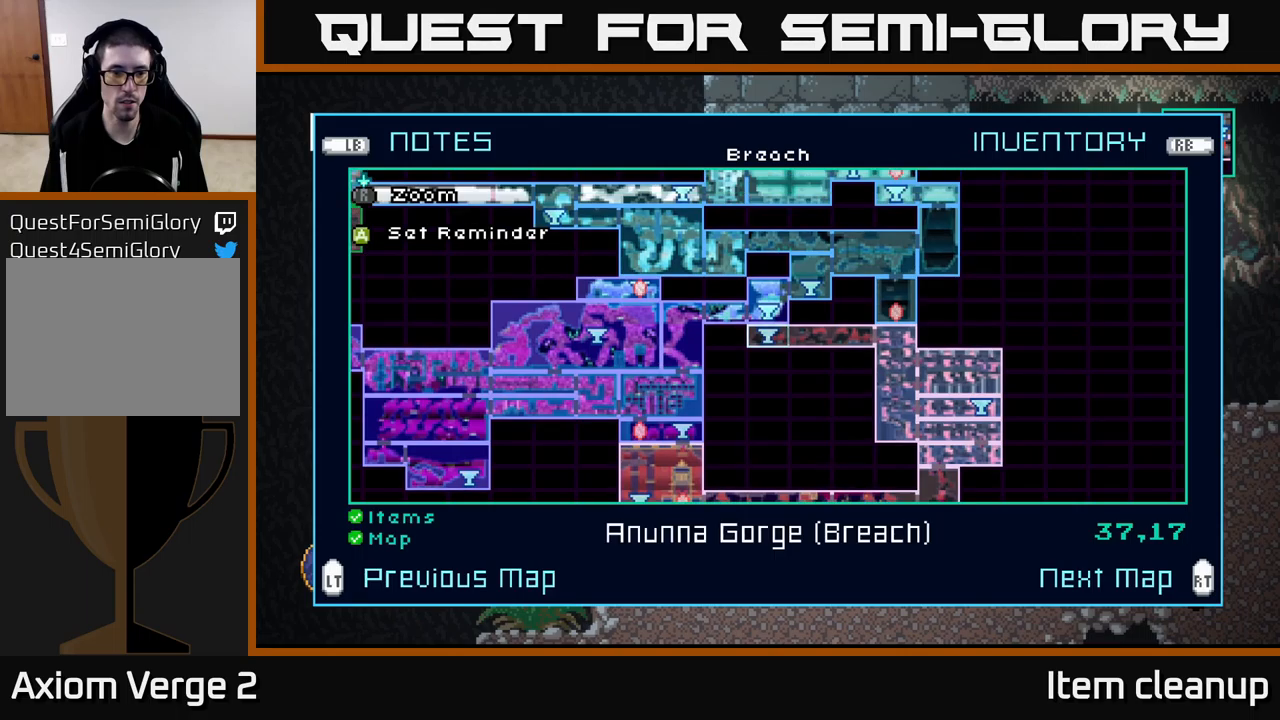
{"buttons": [], "left_stick": "right", "right_stick": "center", "events": [[67, "left_stick", "right"], [250, "left_stick", "center"], [300, "left_stick", "right"], [450, "left_stick", "center"], [500, "left_stick", "right"]]}
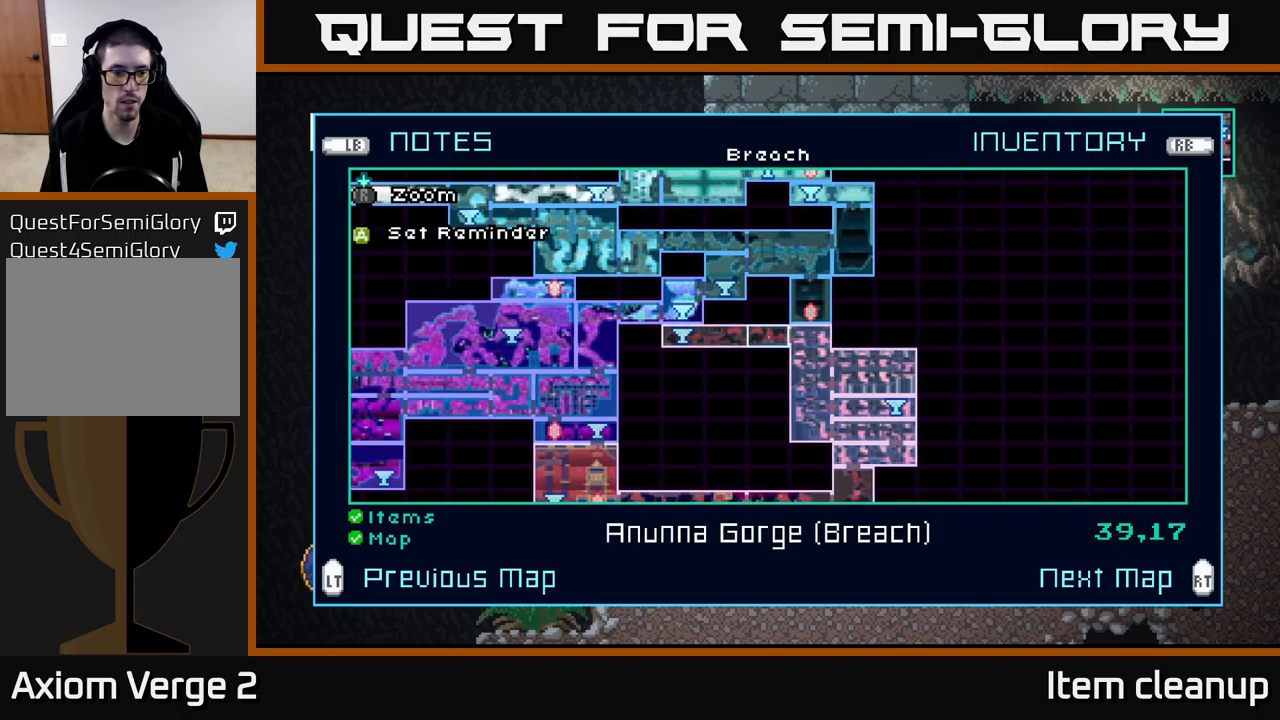
{"buttons": [], "left_stick": "down", "right_stick": "center", "events": [[150, "left_stick", "center"], [200, "left_stick", "down"]]}
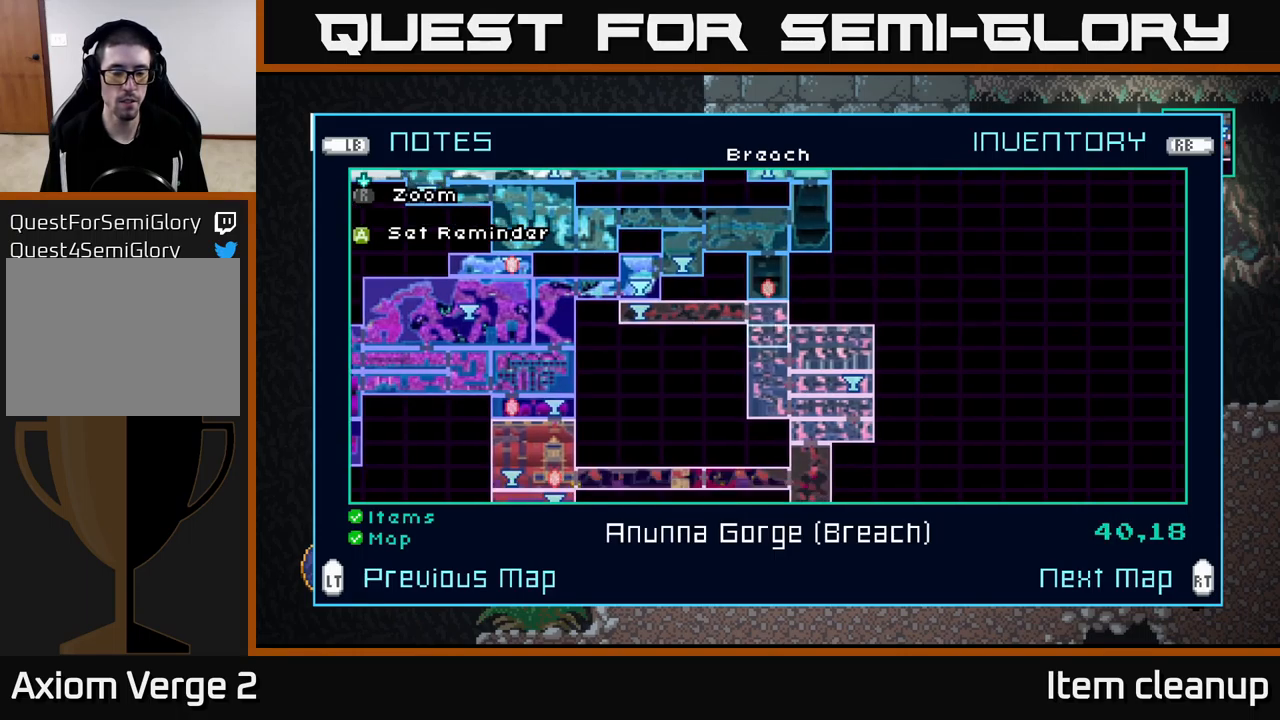
{"buttons": [], "left_stick": "down", "right_stick": "center", "events": []}
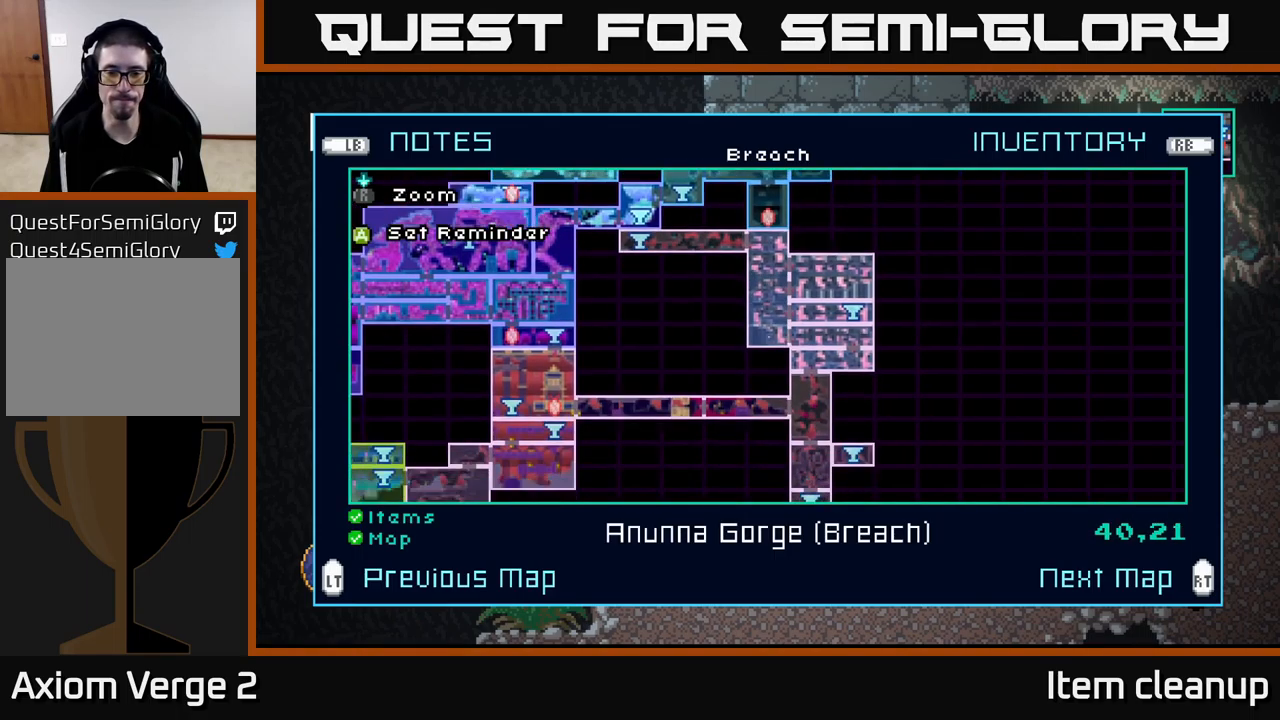
{"buttons": [], "left_stick": "center", "right_stick": "center", "events": [[250, "left_stick", "center"]]}
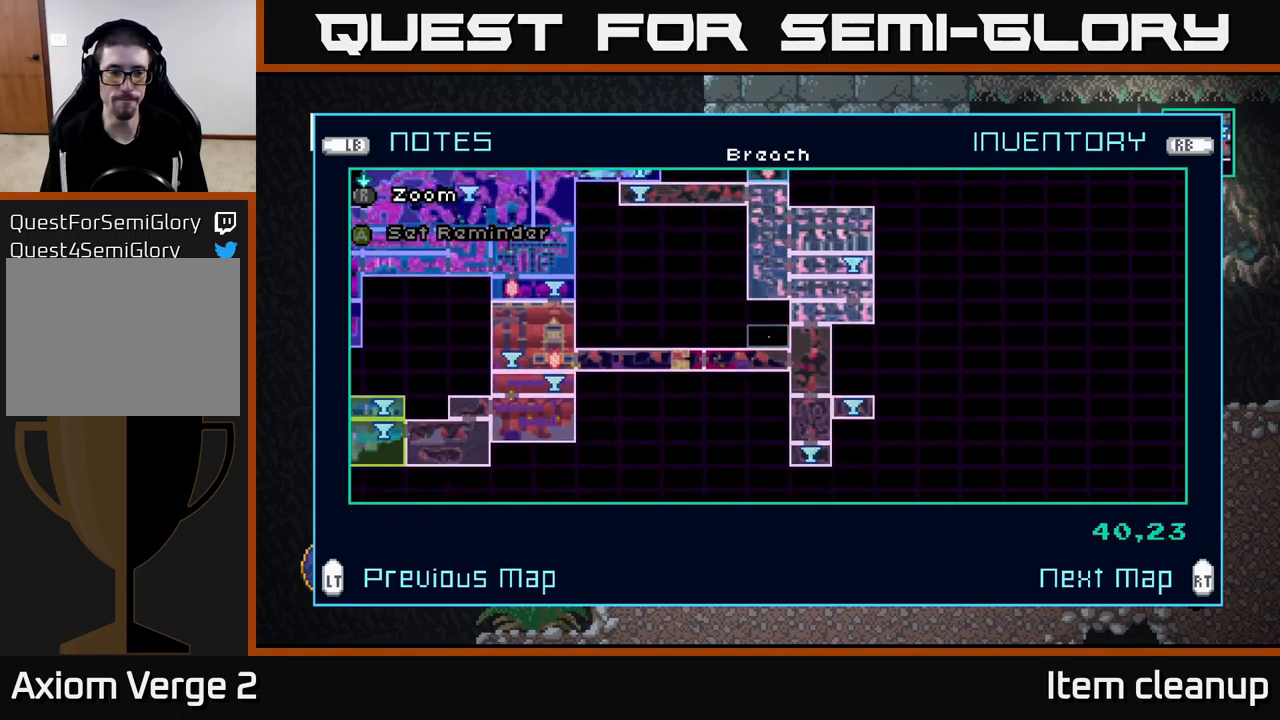
{"buttons": [], "left_stick": "center", "right_stick": "center", "events": [[50, "left_stick", "down"], [217, "left_stick", "center"]]}
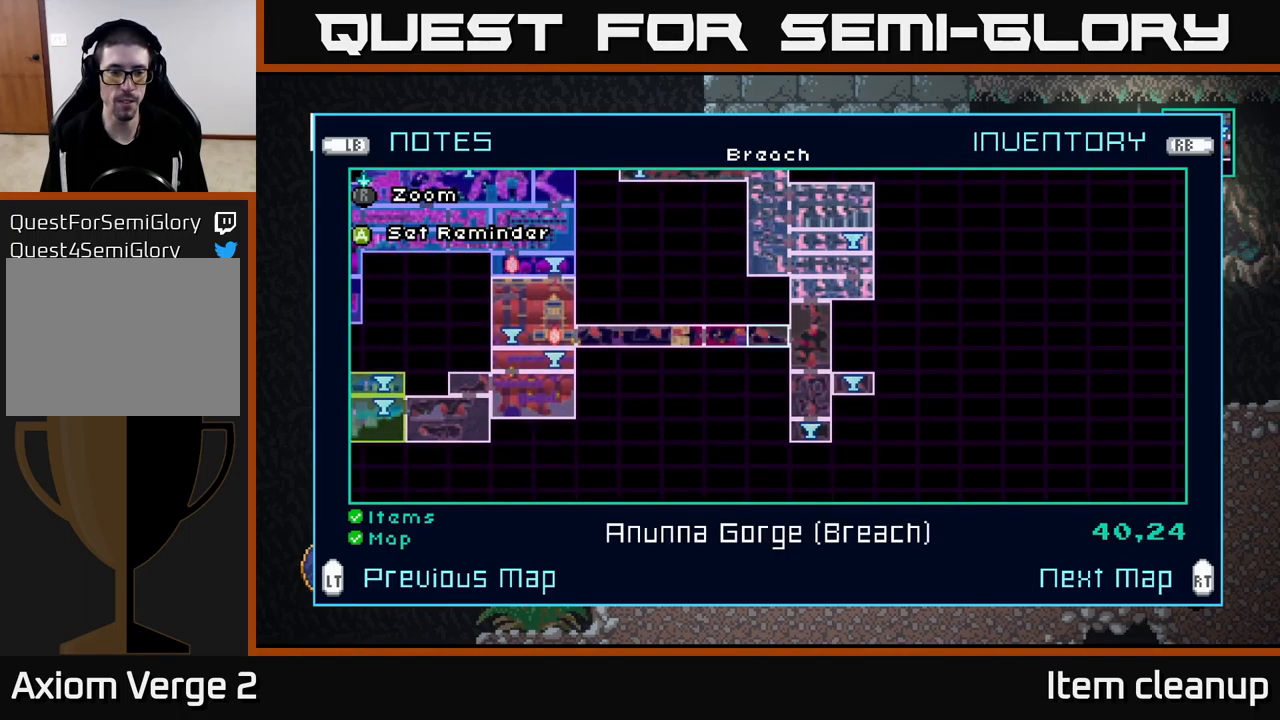
{"buttons": [], "left_stick": "center", "right_stick": "center", "events": [[150, "B", "down"], [250, "B", "up"]]}
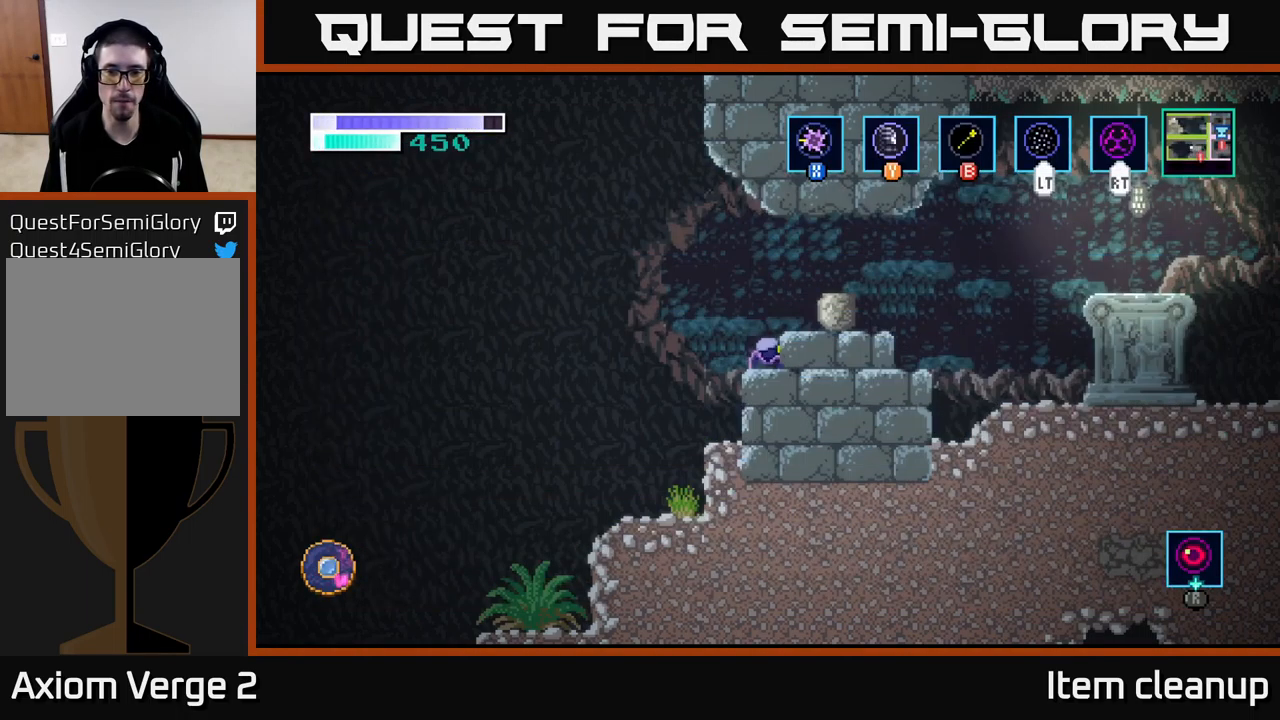
{"buttons": [], "left_stick": "center", "right_stick": "center", "events": [[150, "SELECT", "down"], [284, "SELECT", "up"]]}
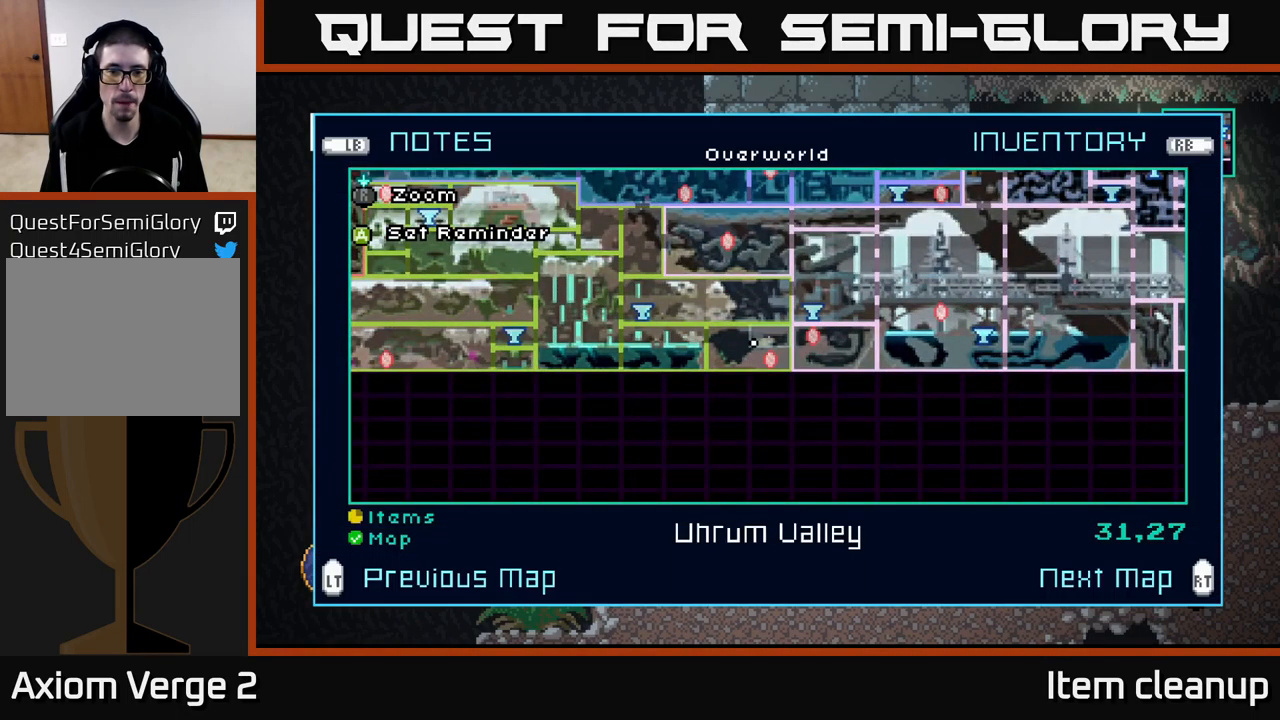
{"buttons": [], "left_stick": "center", "right_stick": "center", "events": []}
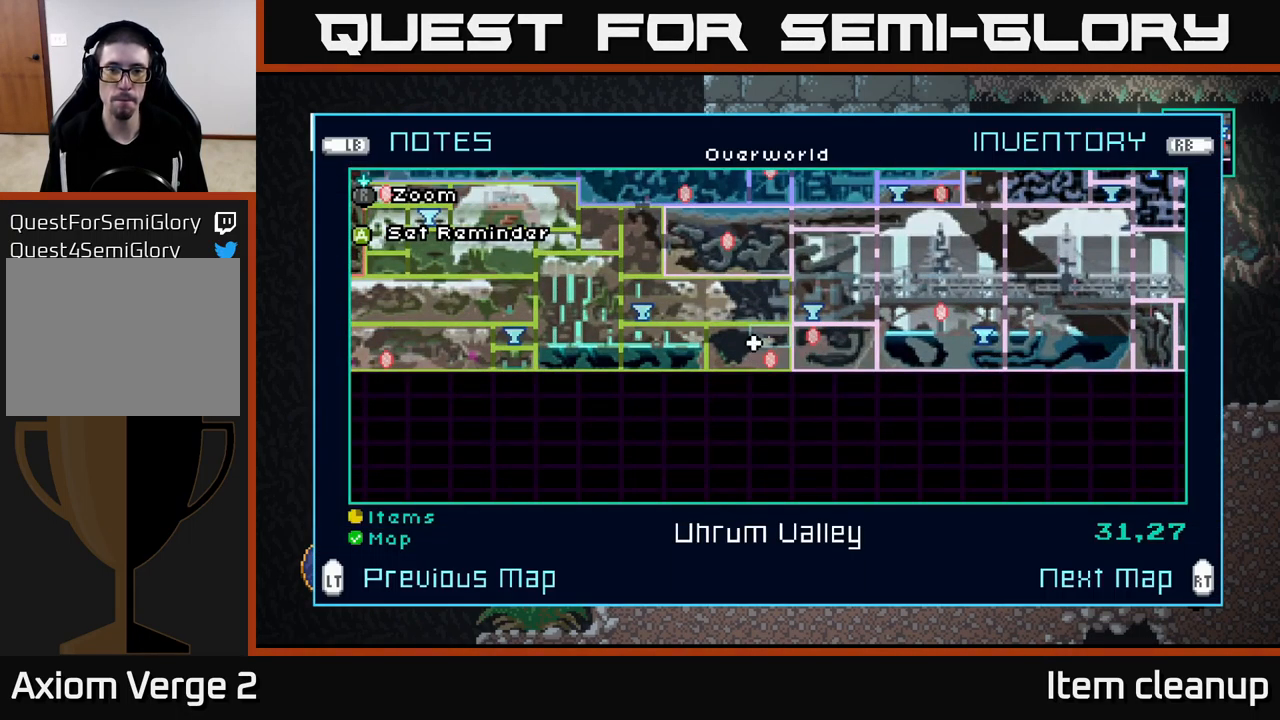
{"buttons": [], "left_stick": "center", "right_stick": "center", "events": []}
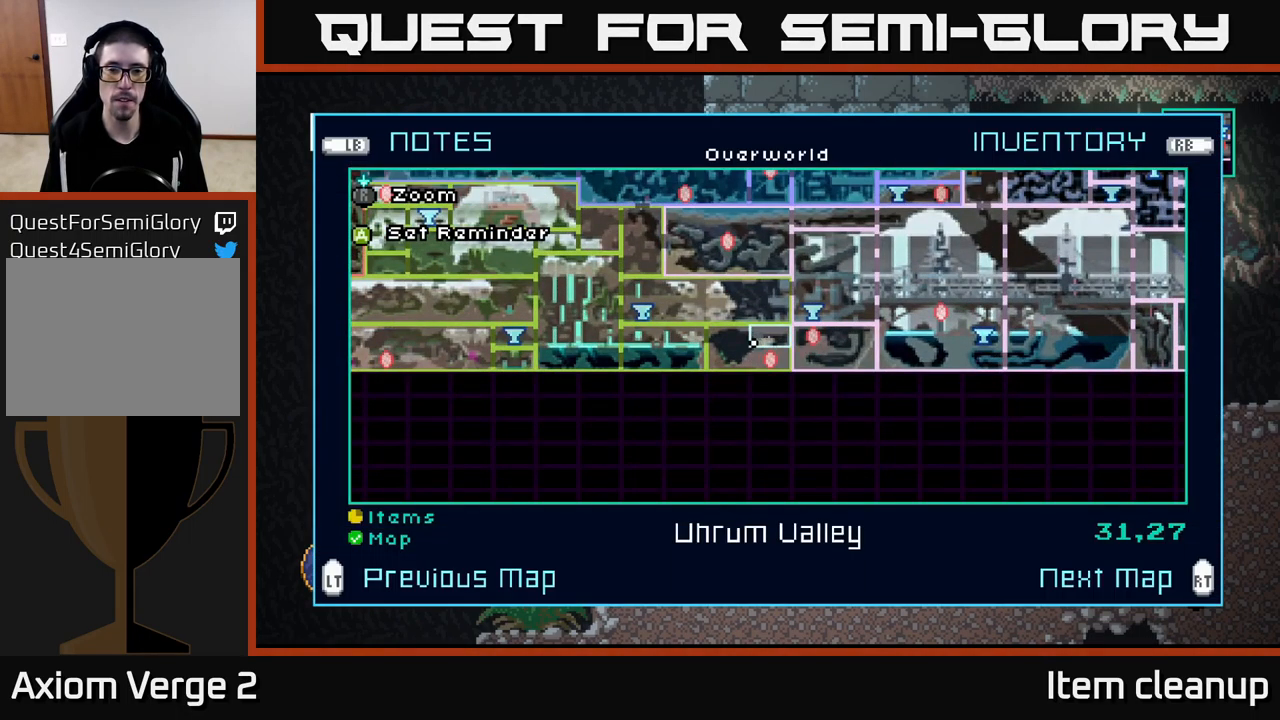
{"buttons": [], "left_stick": "center", "right_stick": "center", "events": []}
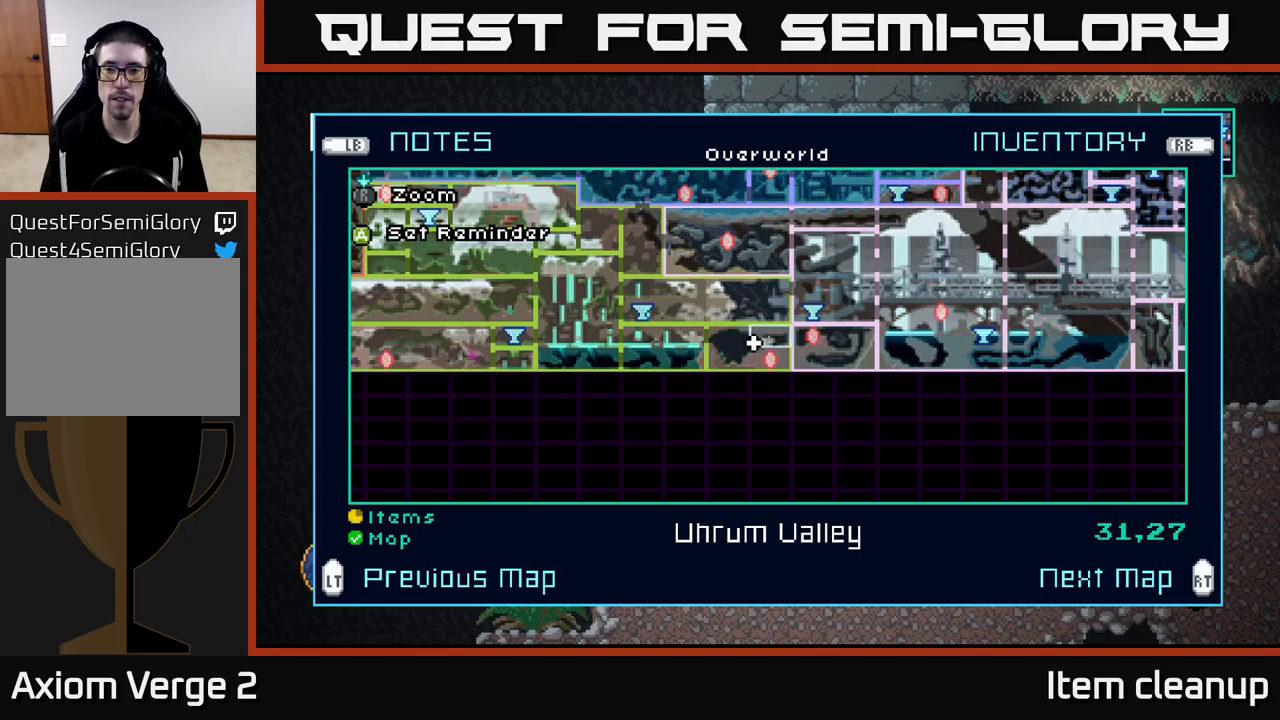
{"buttons": [], "left_stick": "center", "right_stick": "center", "events": []}
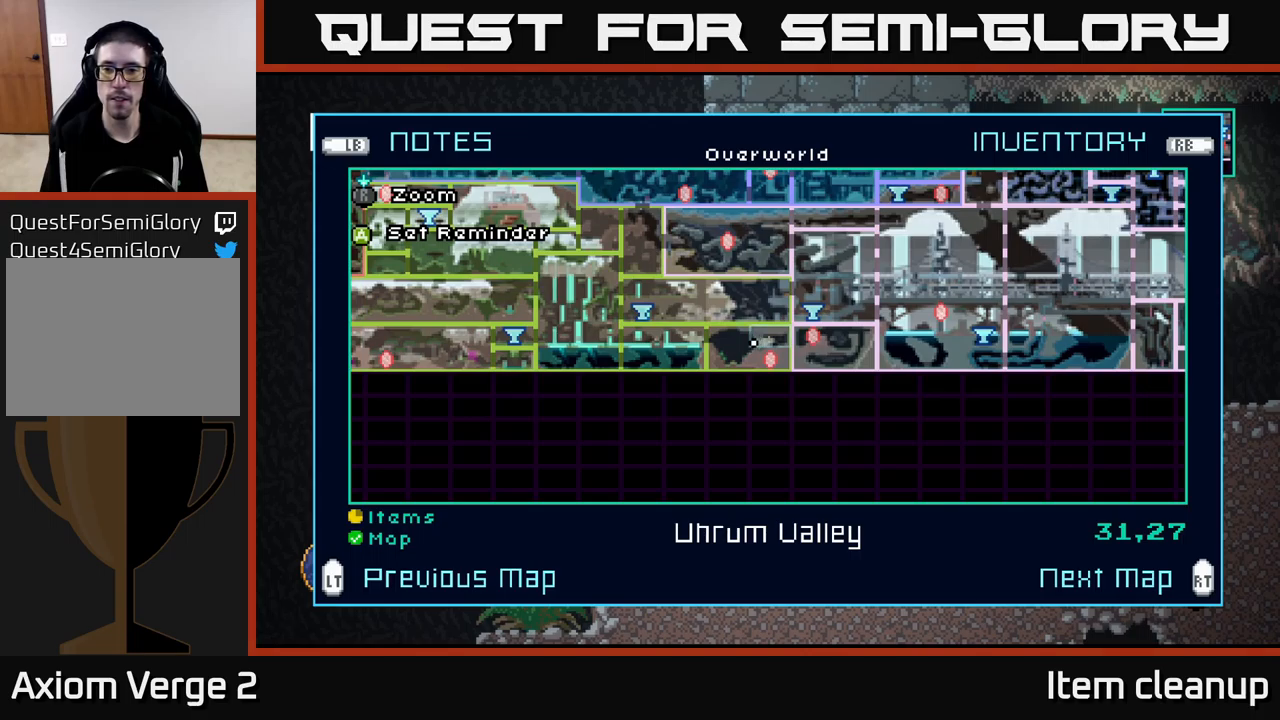
{"buttons": [], "left_stick": "center", "right_stick": "center", "events": []}
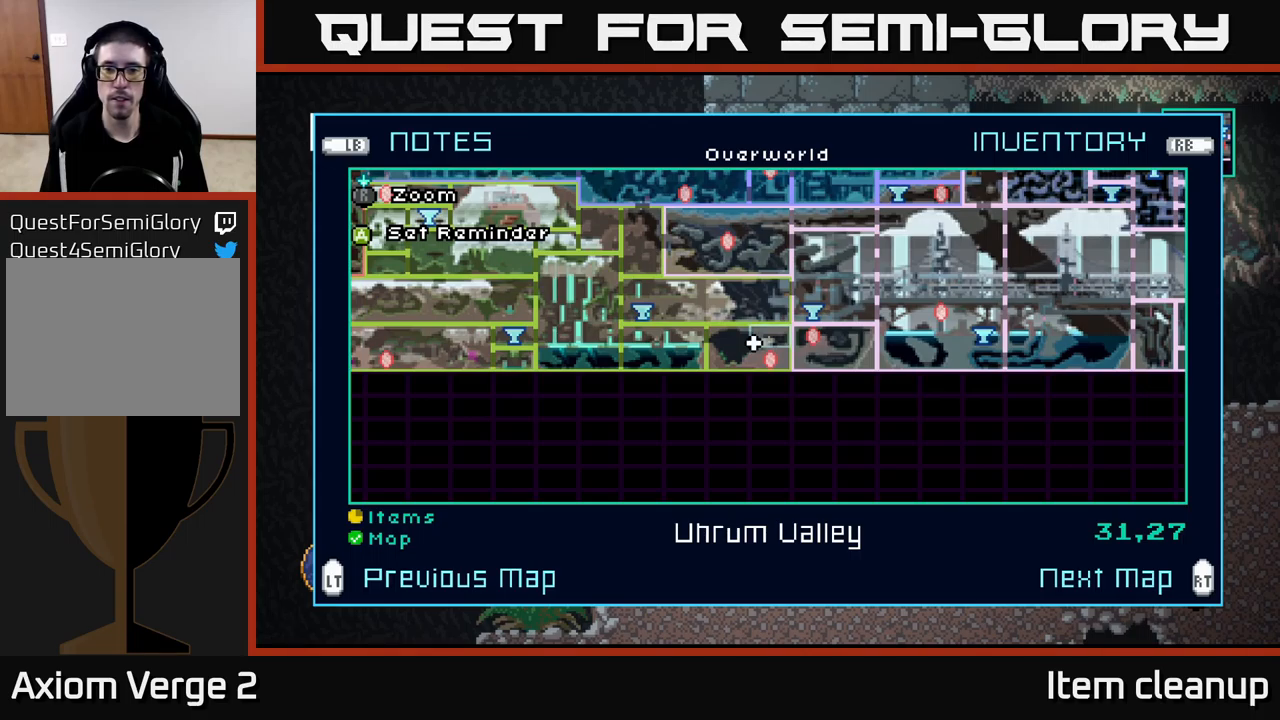
{"buttons": [], "left_stick": "center", "right_stick": "center", "events": []}
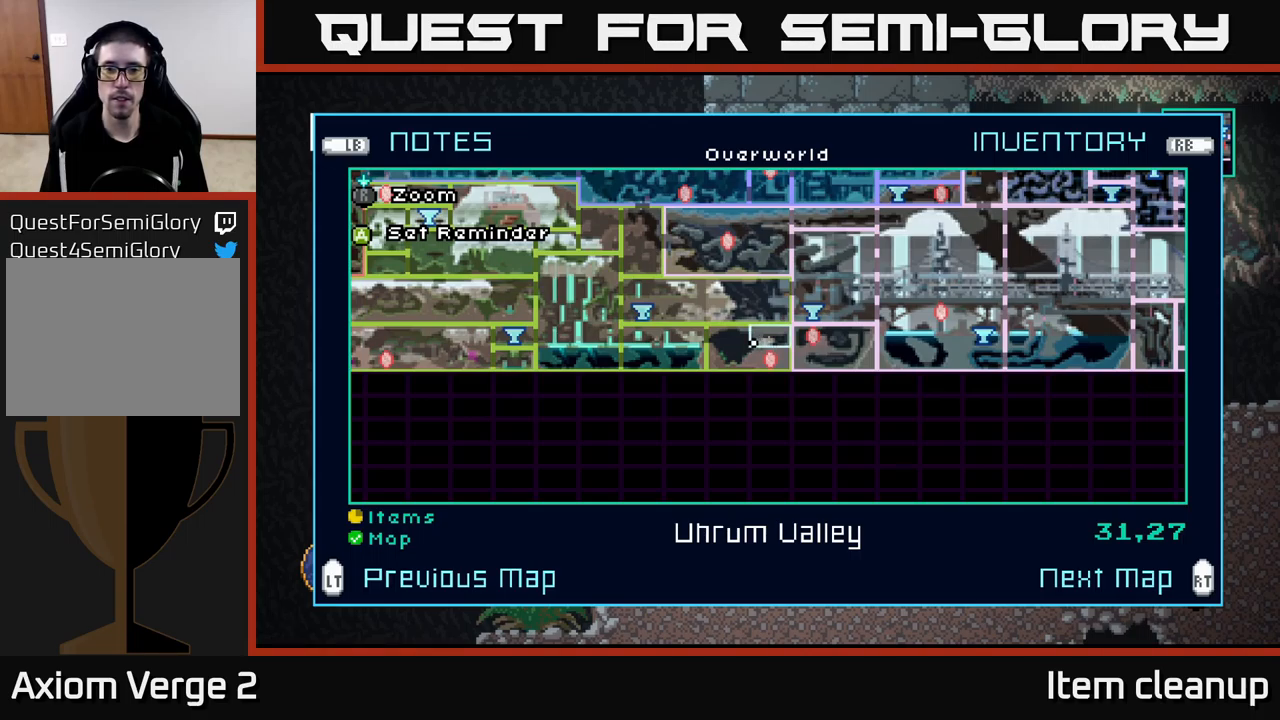
{"buttons": [], "left_stick": "center", "right_stick": "center", "events": []}